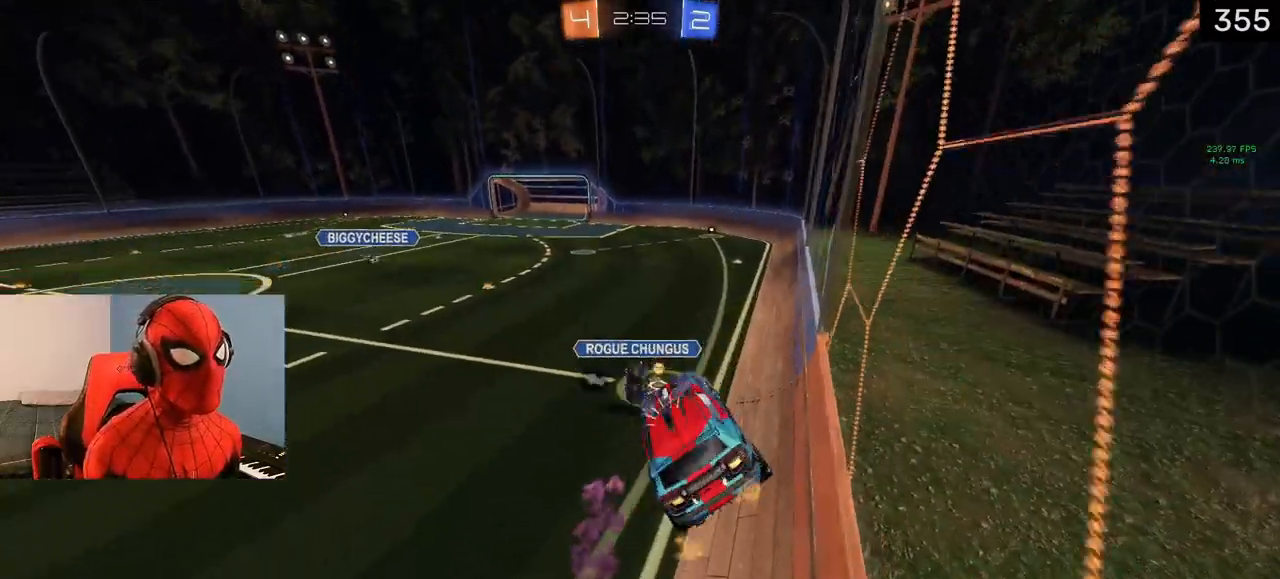
Gameplay with a controller (PlayStation layout); each line is a JSON object with the inputs held at the frame after it. "events" lists button and stick changes between this image and that frame as [ms after this image, input, new state], when the widget could be followed in between.
{"buttons": ["R2"], "left_stick": "up", "right_stick": "center", "events": [[33, "R2", "down"], [83, "left_stick", "center"], [333, "left_stick", "up"], [383, "CROSS", "down"], [500, "CROSS", "up"]]}
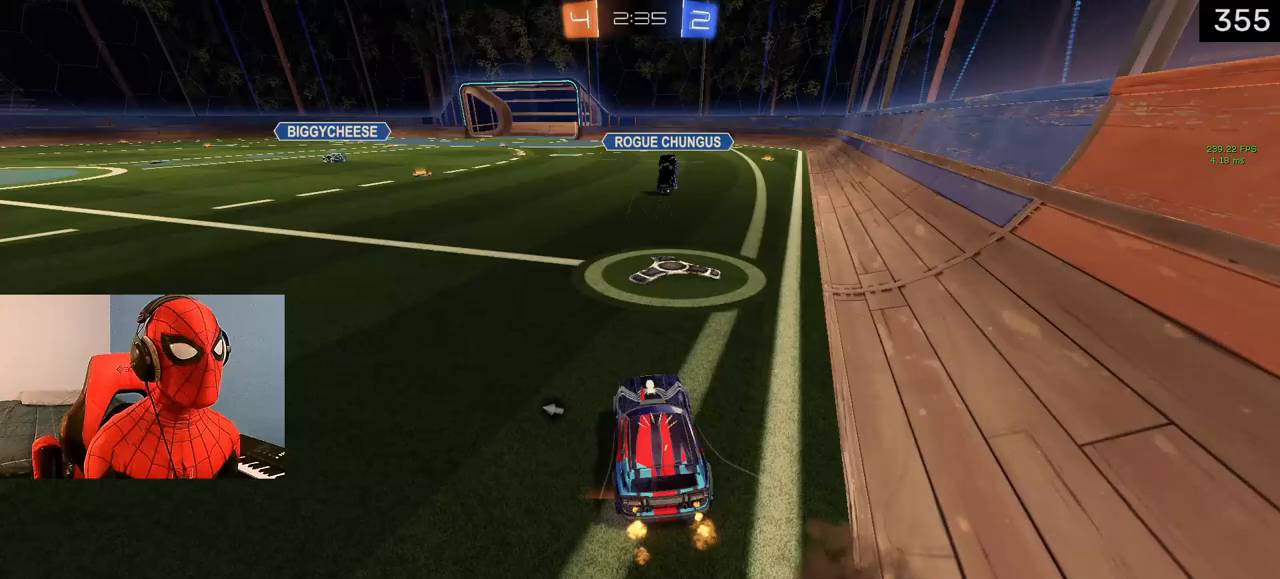
{"buttons": ["R2"], "left_stick": "left", "right_stick": "center", "events": [[33, "TRIANGLE", "down"], [50, "left_stick", "left"], [200, "TRIANGLE", "up"], [300, "TRIANGLE", "down"], [433, "TRIANGLE", "up"]]}
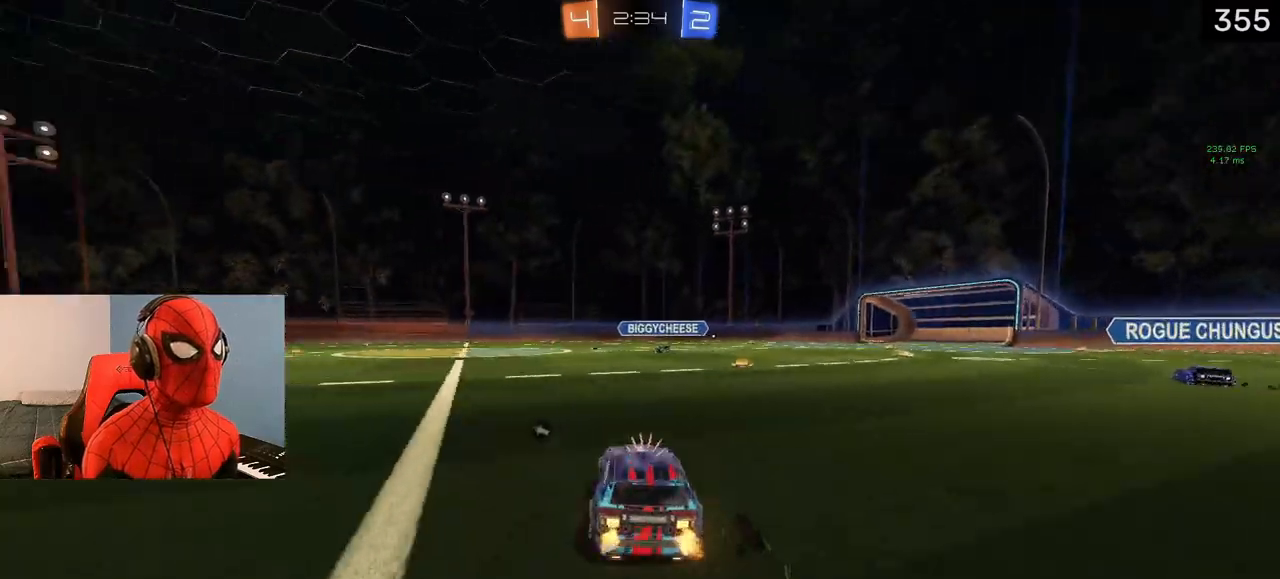
{"buttons": ["R2"], "left_stick": "center", "right_stick": "center", "events": [[83, "TRIANGLE", "down"], [167, "left_stick", "center"], [250, "TRIANGLE", "up"], [333, "left_stick", "left"], [467, "left_stick", "center"]]}
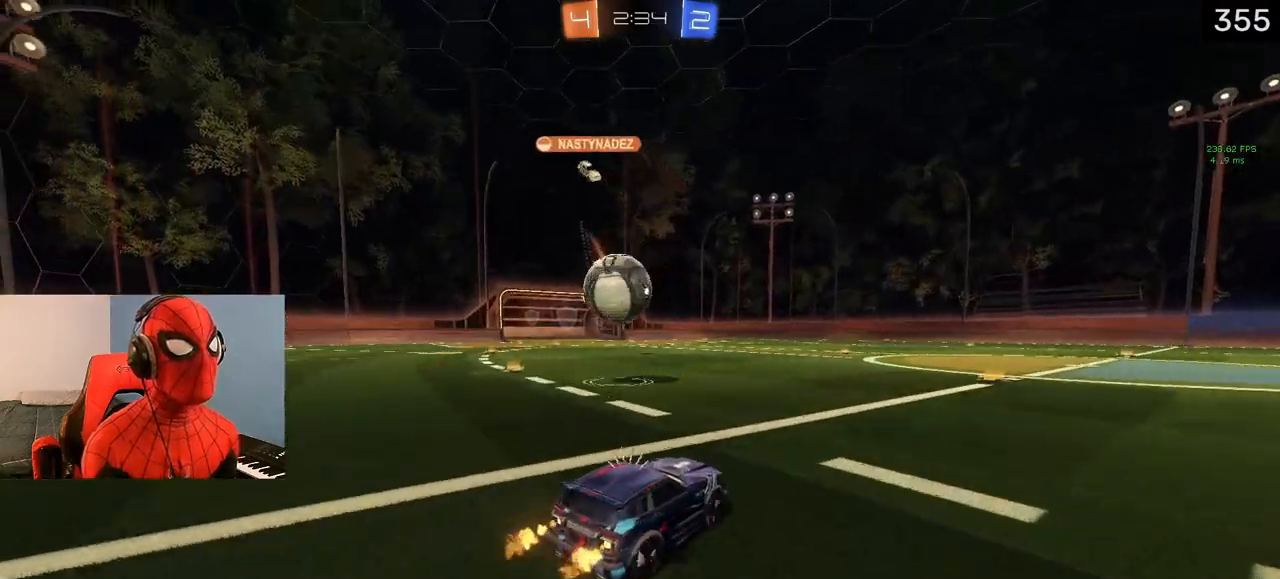
{"buttons": ["R2"], "left_stick": "right", "right_stick": "center", "events": [[83, "R2", "up"], [167, "R2", "down"], [267, "TRIANGLE", "down"], [267, "left_stick", "right"], [383, "left_stick", "center"], [433, "TRIANGLE", "up"], [433, "left_stick", "right"]]}
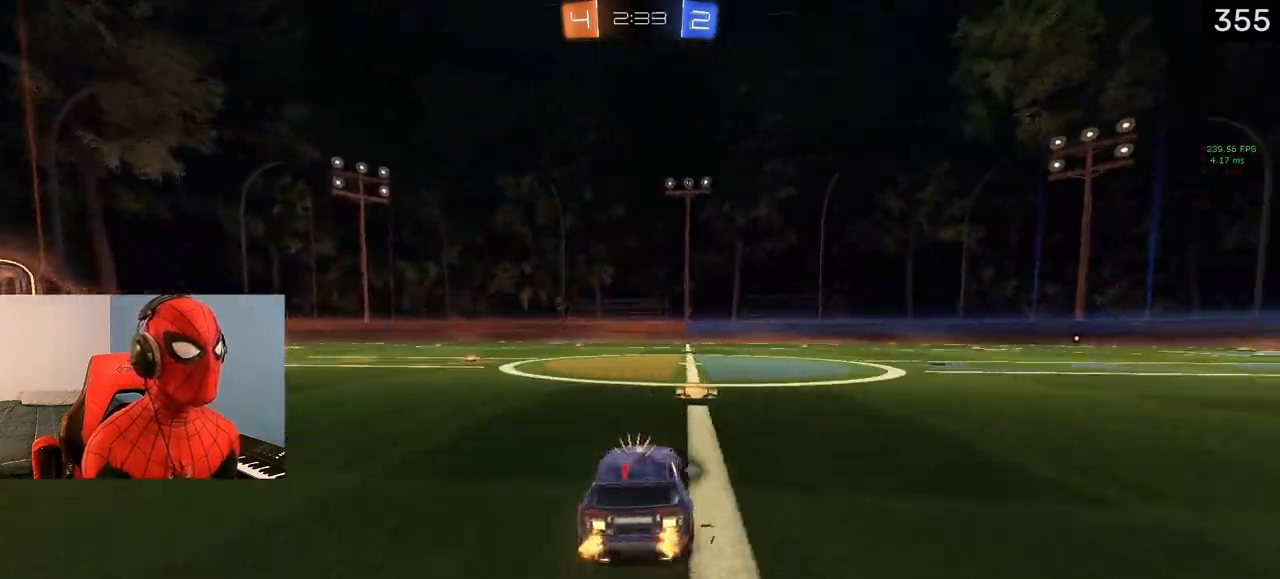
{"buttons": ["R2"], "left_stick": "left", "right_stick": "center", "events": [[167, "TRIANGLE", "down"], [167, "left_stick", "left"], [283, "TRIANGLE", "up"], [400, "TRIANGLE", "down"], [500, "TRIANGLE", "up"]]}
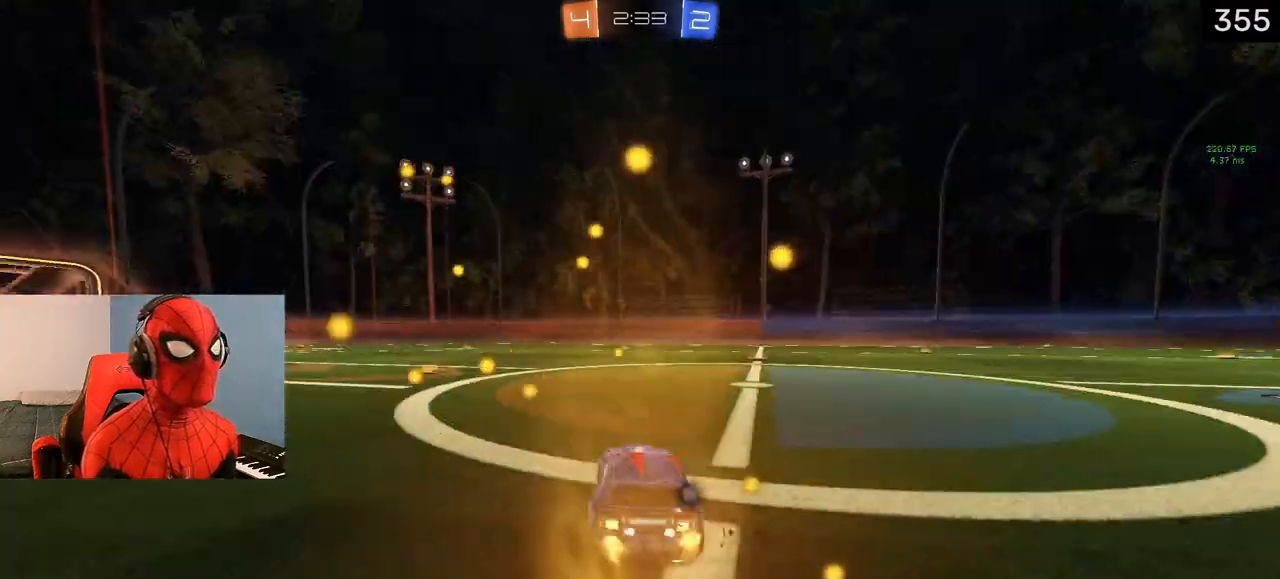
{"buttons": ["R1", "R2"], "left_stick": "left", "right_stick": "center", "events": [[183, "left_stick", "center"], [283, "left_stick", "left"], [350, "R1", "down"]]}
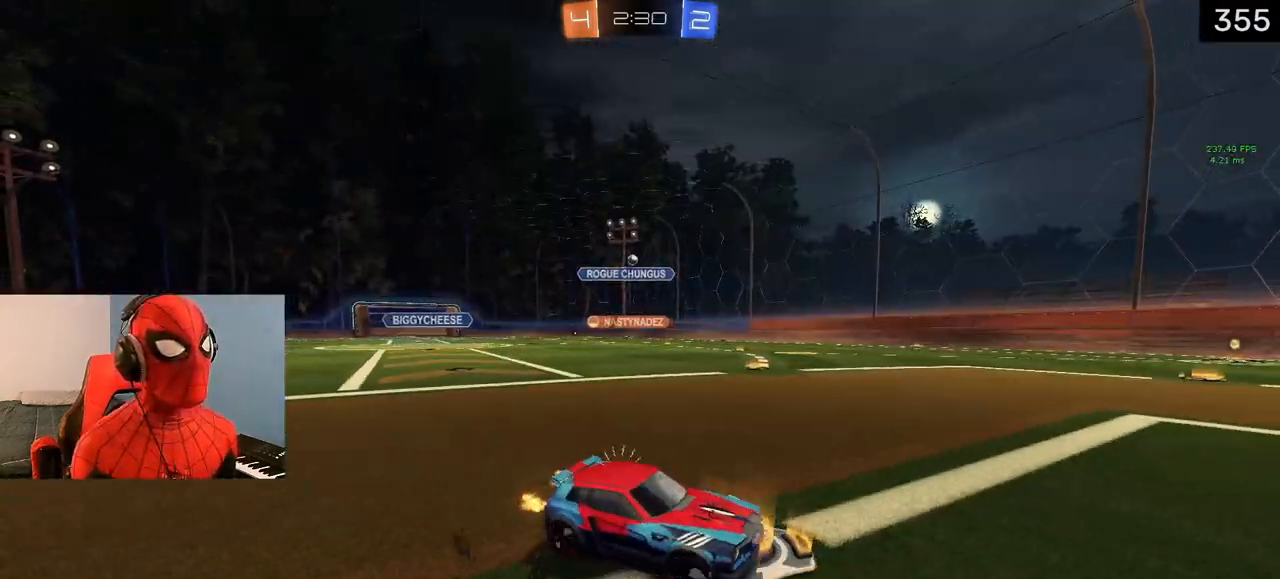
{"buttons": ["R2"], "left_stick": "right", "right_stick": "center", "events": [[17, "R1", "up"], [67, "TRIANGLE", "down"], [217, "TRIANGLE", "up"], [300, "TRIANGLE", "down"], [333, "left_stick", "center"], [417, "TRIANGLE", "up"], [483, "left_stick", "right"]]}
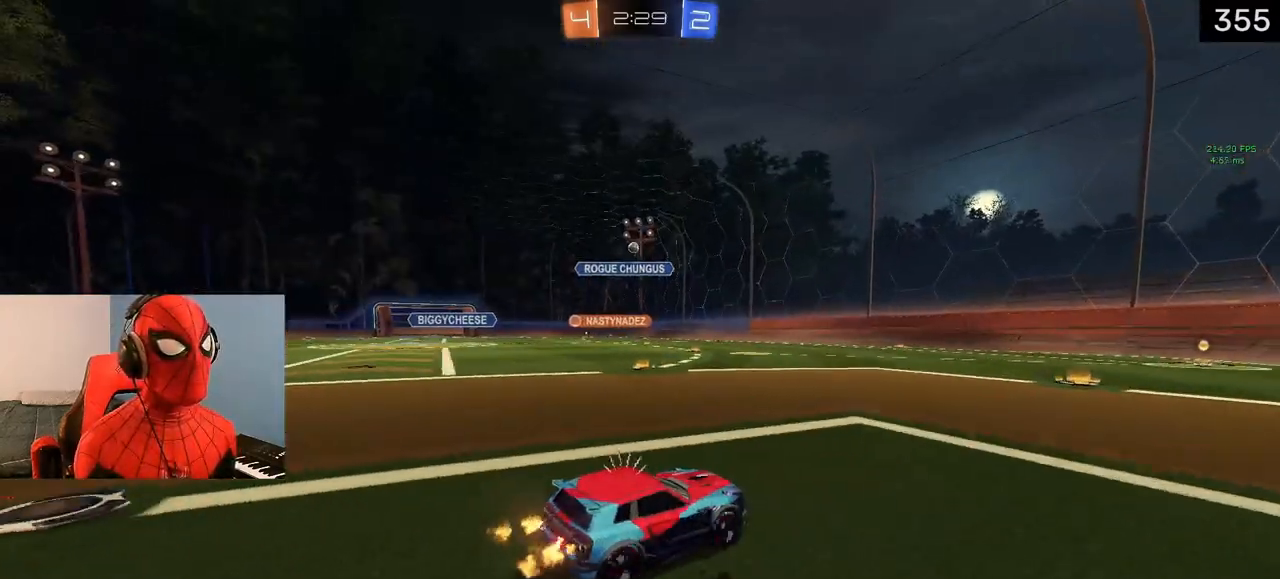
{"buttons": ["R2"], "left_stick": "center", "right_stick": "center", "events": [[150, "left_stick", "center"], [217, "left_stick", "left"], [483, "left_stick", "center"]]}